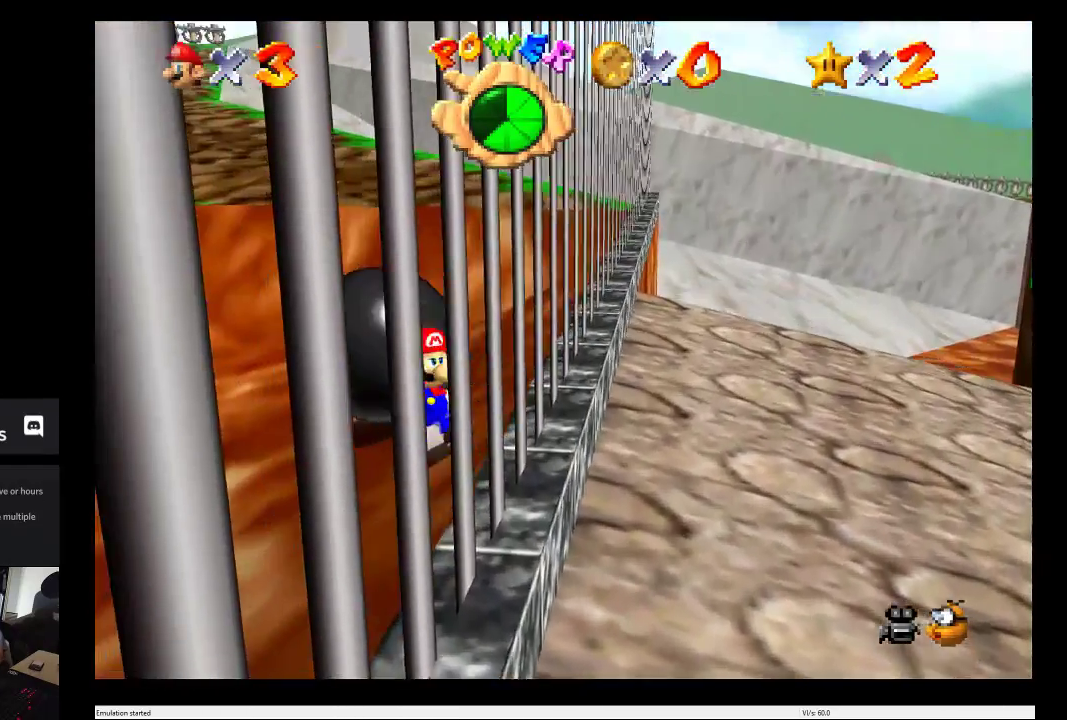
Gameplay with a controller (Xbox layout); each line is a JSON object with the inputs held at the frame after it. "events" lists button and stick changes between this image and that frame as [ms after this image, input, new state], when the widget could be followed in between. This overlay highlights the sticks when they move; stick clicks (L3 R3) are not distinguishable. Not read: L3 R3.
{"buttons": [], "left_stick": "up", "right_stick": "center", "events": []}
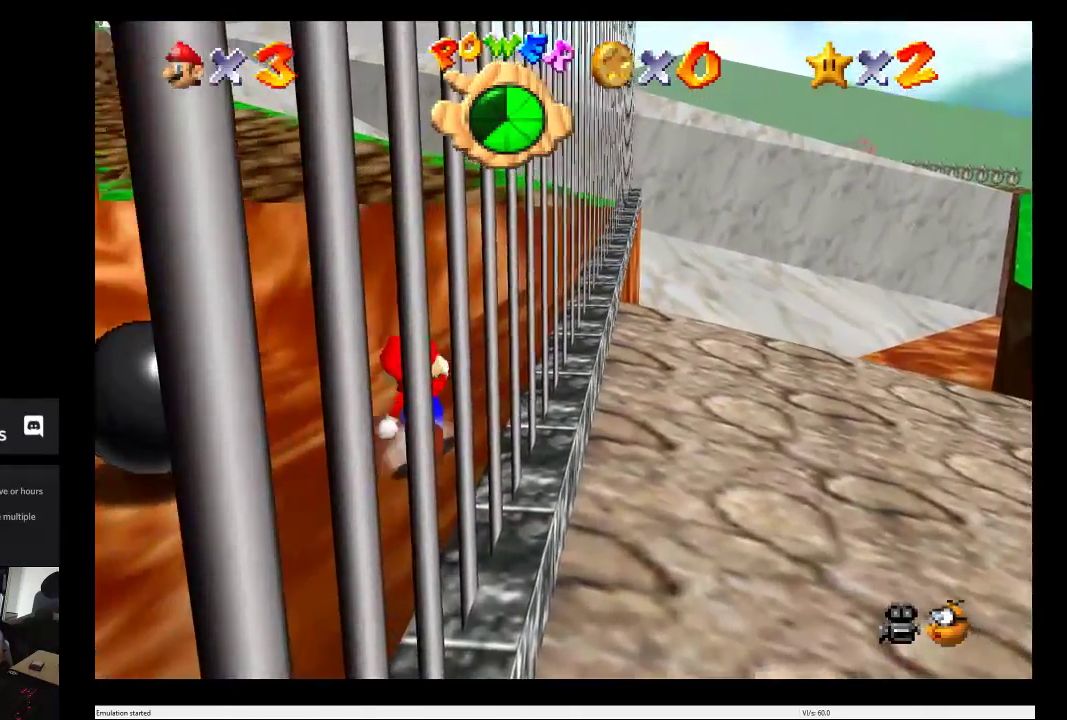
{"buttons": [], "left_stick": "up", "right_stick": "center", "events": []}
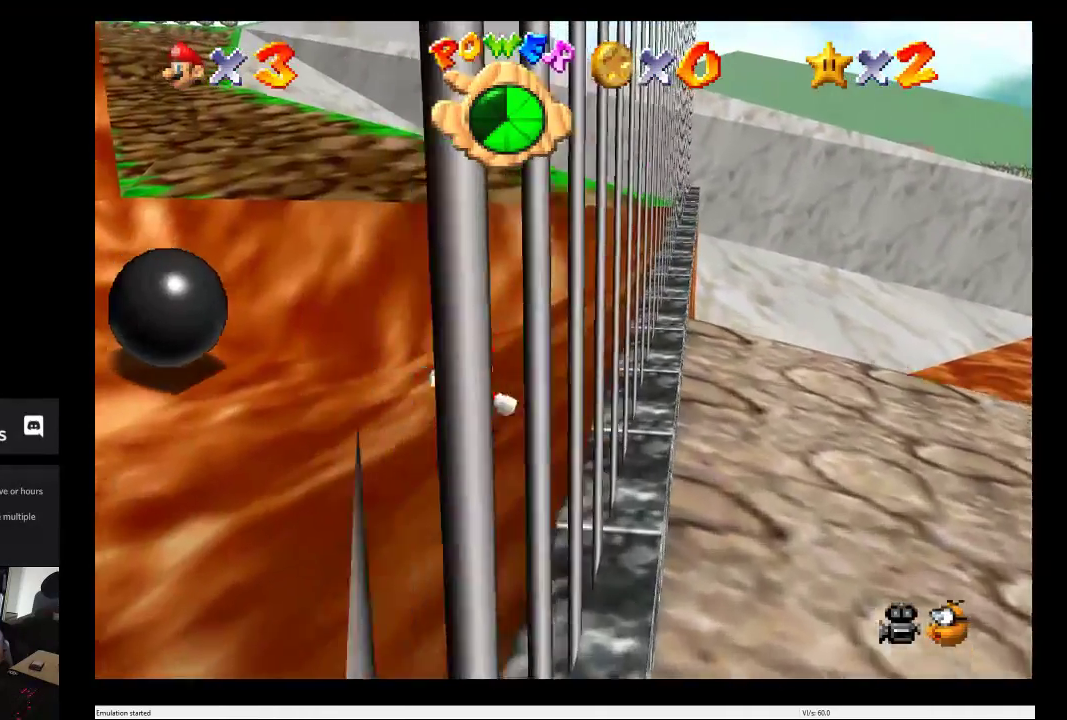
{"buttons": ["A"], "left_stick": "up", "right_stick": "center", "events": [[133, "A", "down"]]}
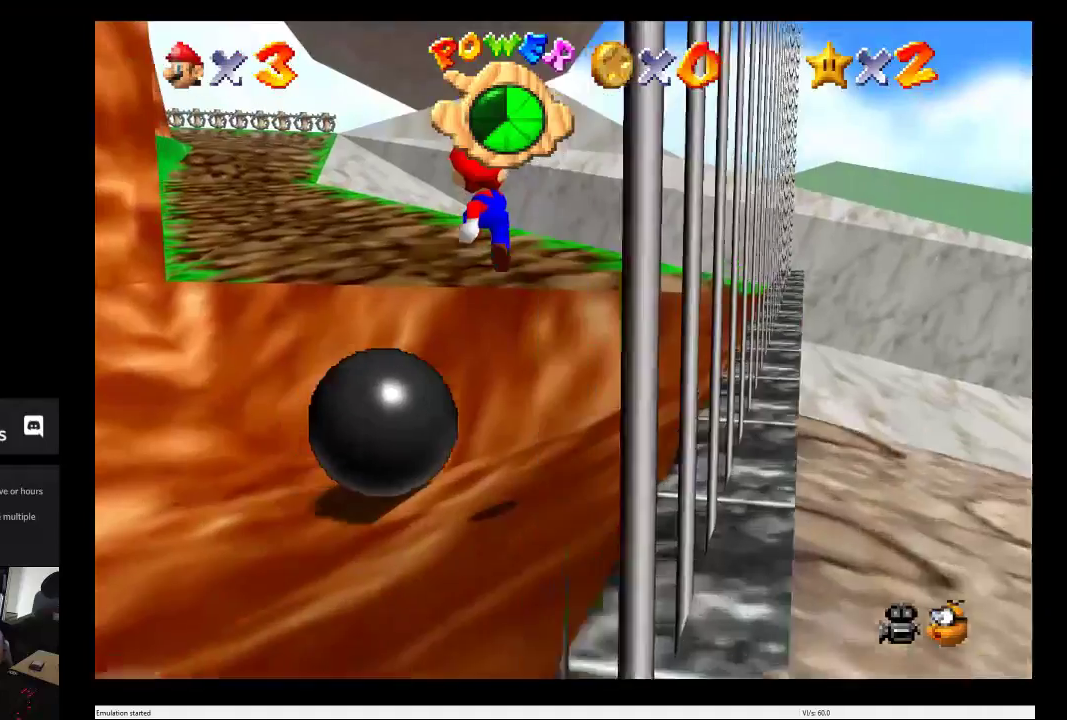
{"buttons": ["A"], "left_stick": "up", "right_stick": "center", "events": []}
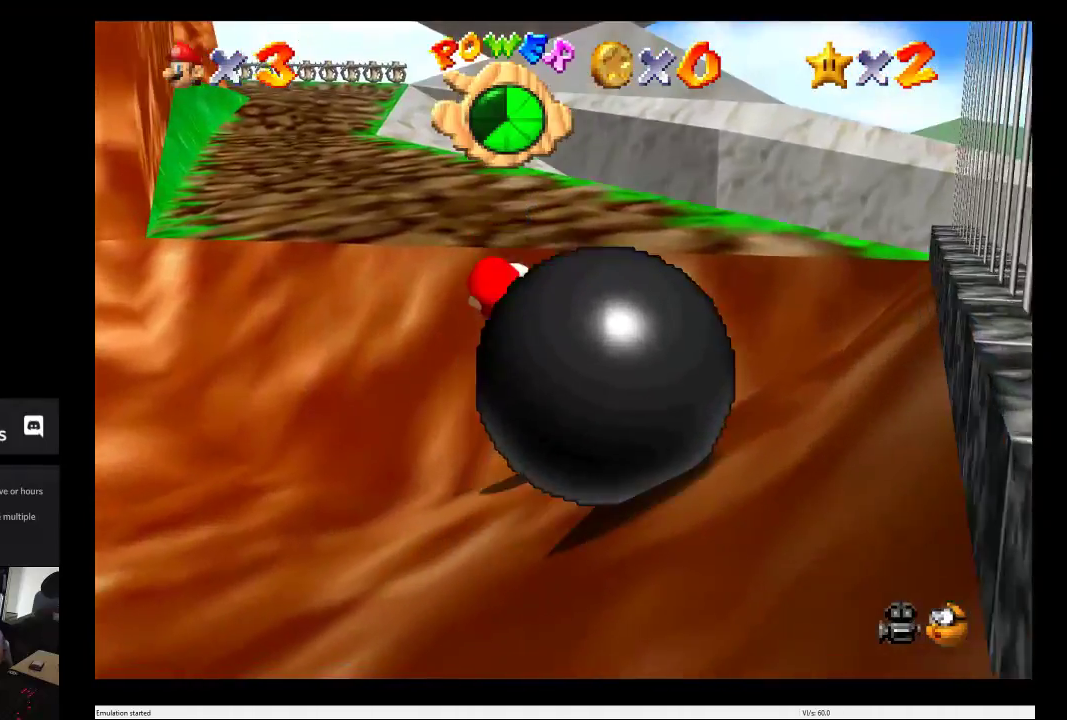
{"buttons": [], "left_stick": "up", "right_stick": "center", "events": [[150, "A", "up"]]}
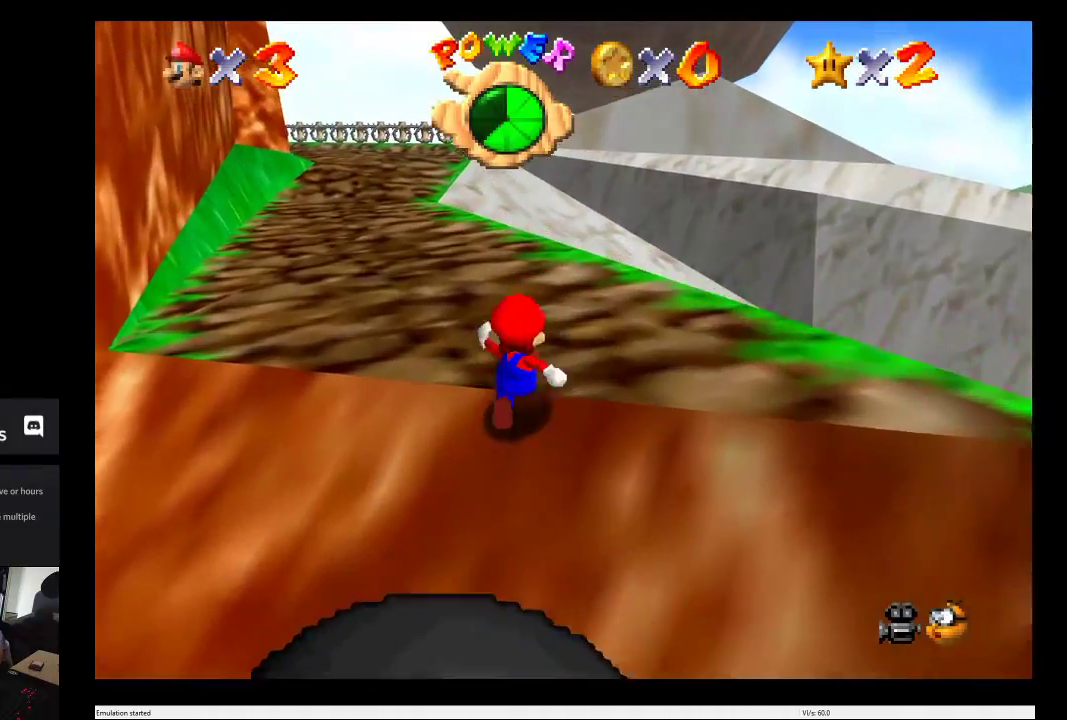
{"buttons": [], "left_stick": "up", "right_stick": "center", "events": []}
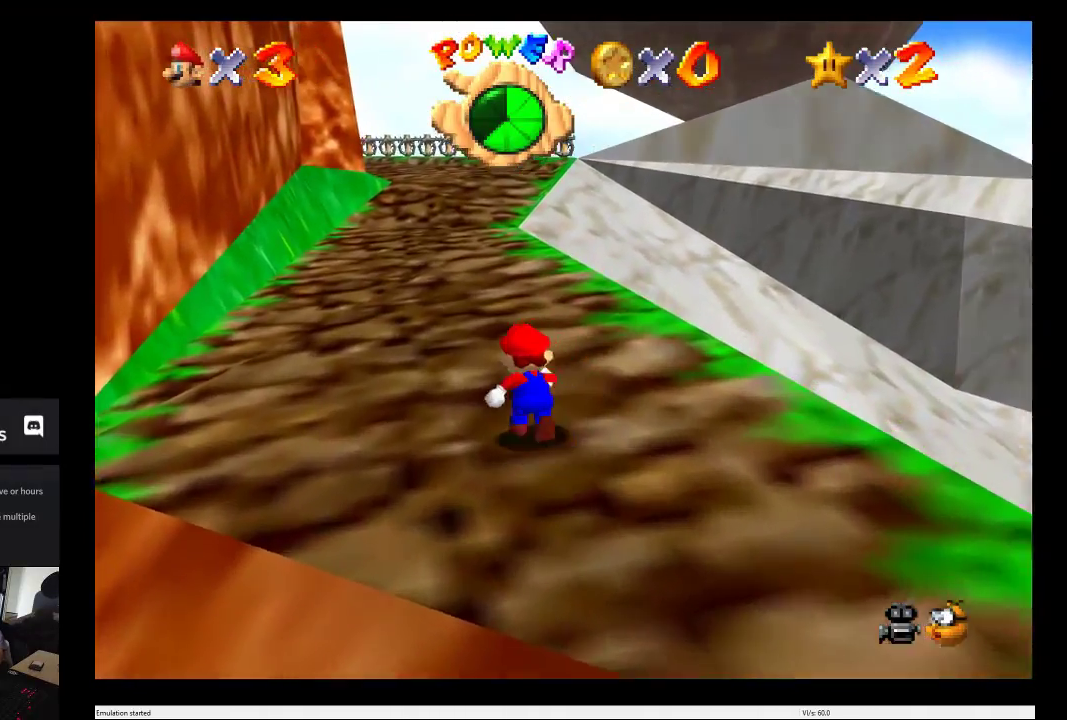
{"buttons": [], "left_stick": "up", "right_stick": "center", "events": []}
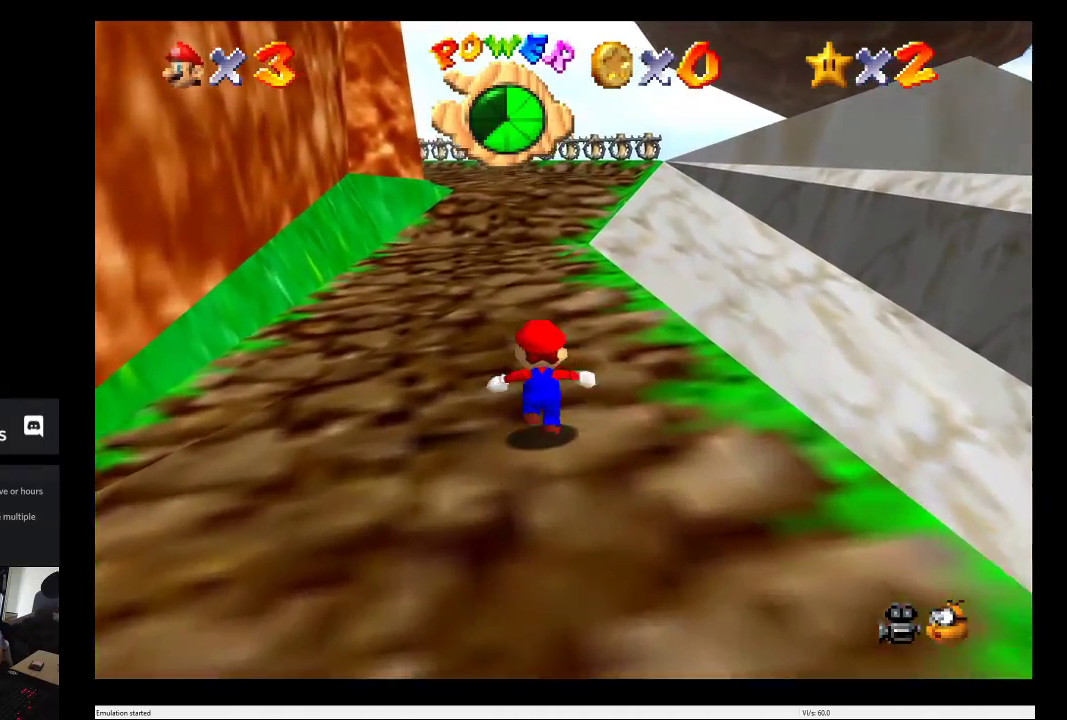
{"buttons": [], "left_stick": "up", "right_stick": "center", "events": []}
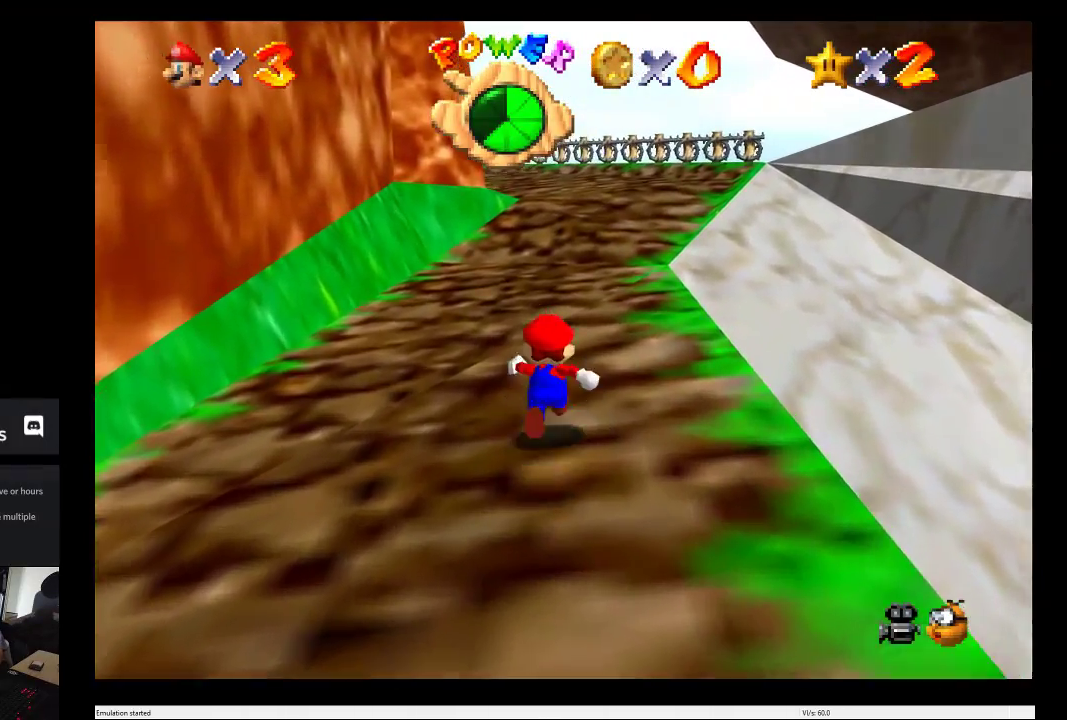
{"buttons": [], "left_stick": "up", "right_stick": "center", "events": []}
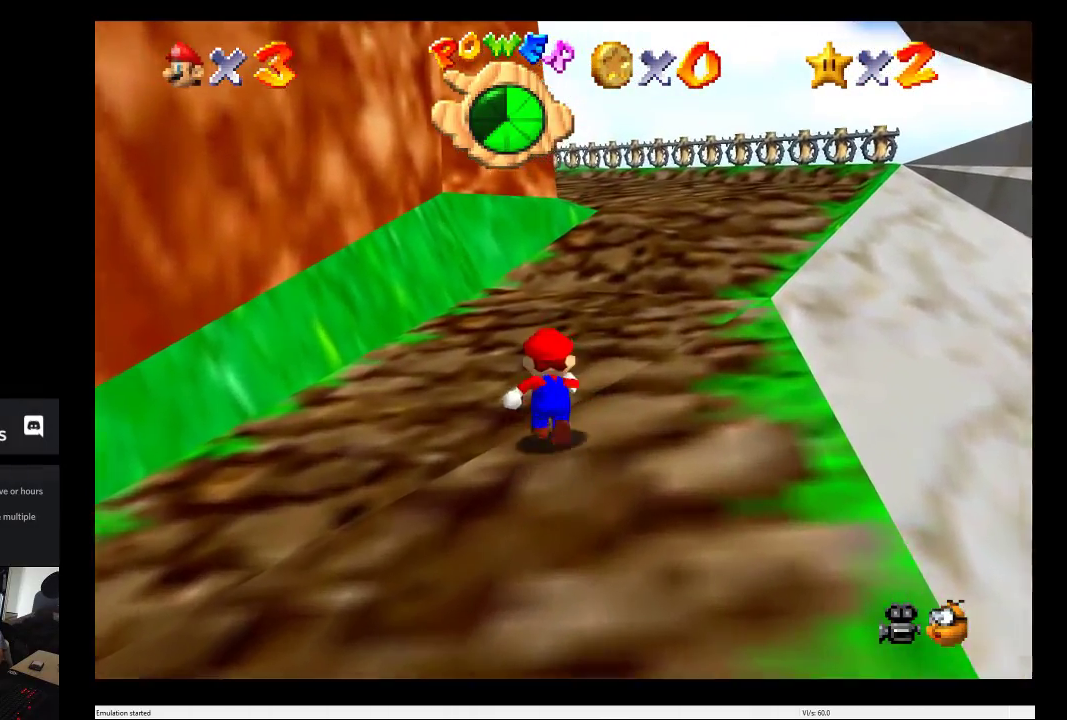
{"buttons": [], "left_stick": "up", "right_stick": "center", "events": [[17, "left_stick", "up-right"], [350, "left_stick", "up"]]}
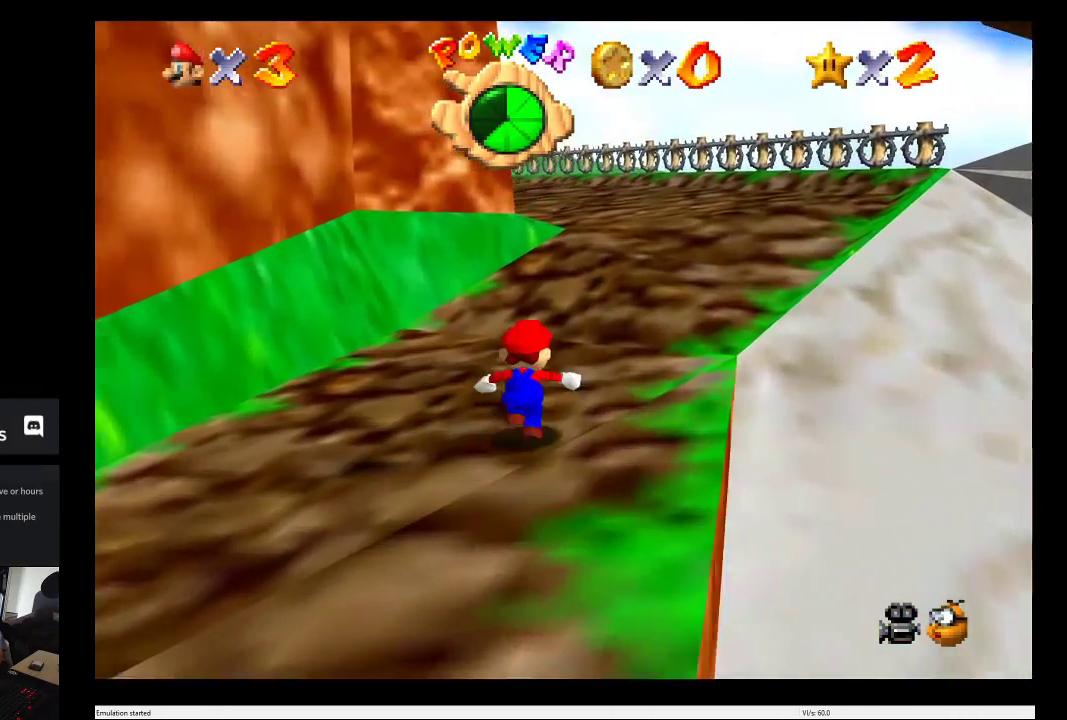
{"buttons": [], "left_stick": "up-right", "right_stick": "center", "events": [[183, "left_stick", "up-right"]]}
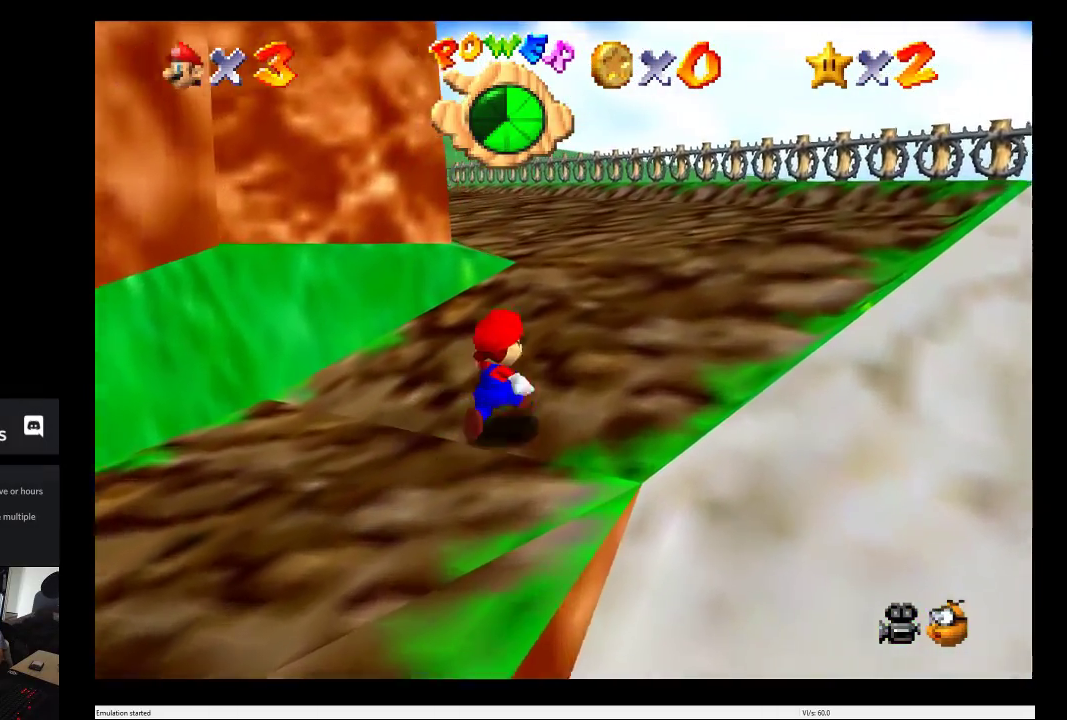
{"buttons": [], "left_stick": "up", "right_stick": "center", "events": [[350, "left_stick", "up"]]}
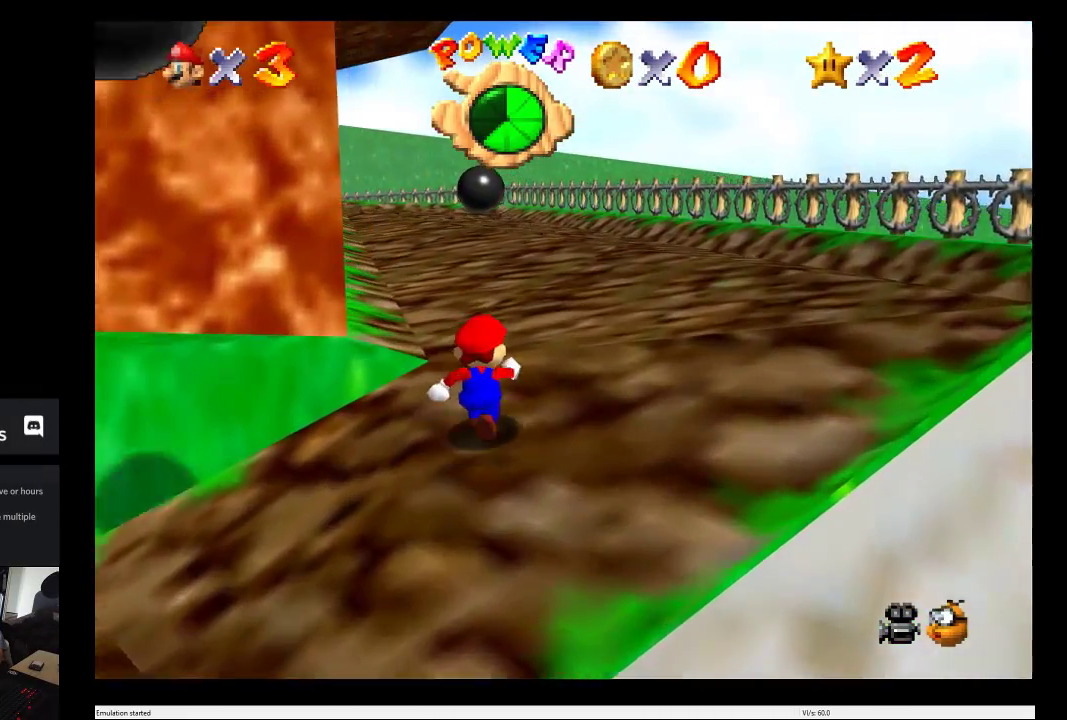
{"buttons": [], "left_stick": "up", "right_stick": "center", "events": []}
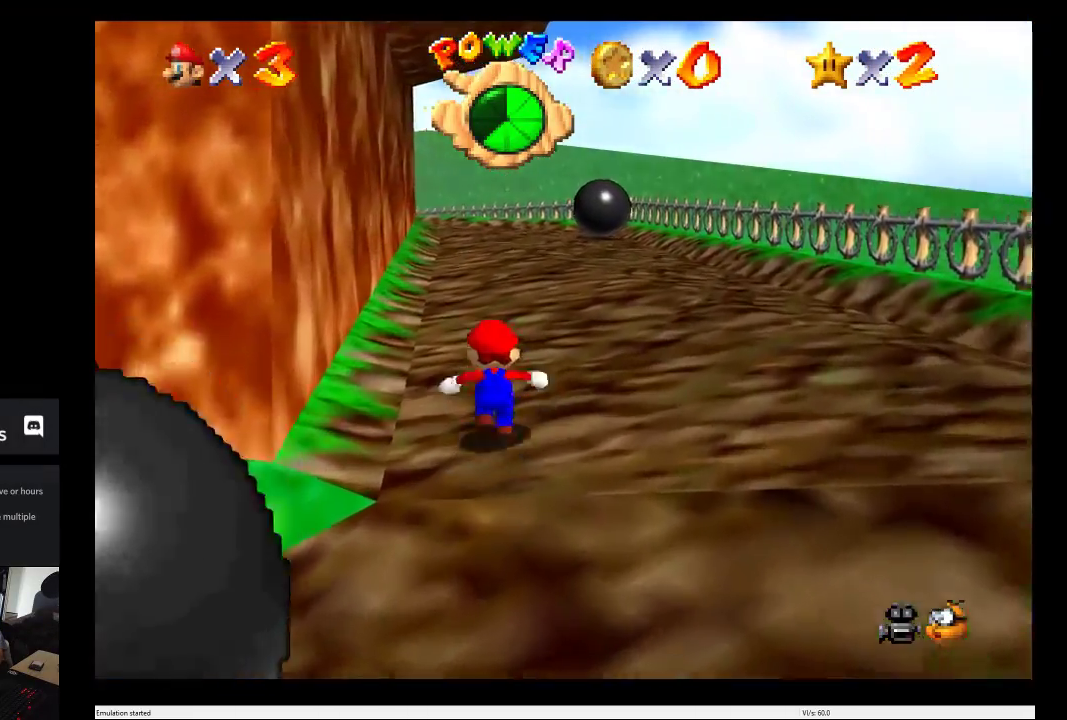
{"buttons": [], "left_stick": "up", "right_stick": "center", "events": []}
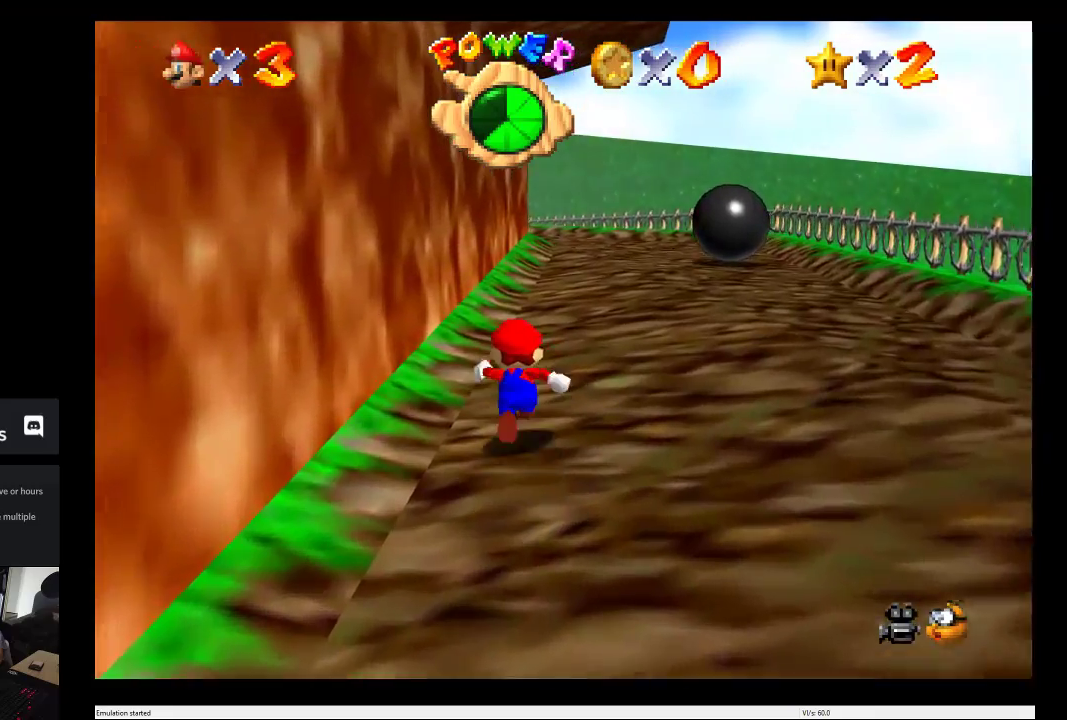
{"buttons": [], "left_stick": "up", "right_stick": "center", "events": []}
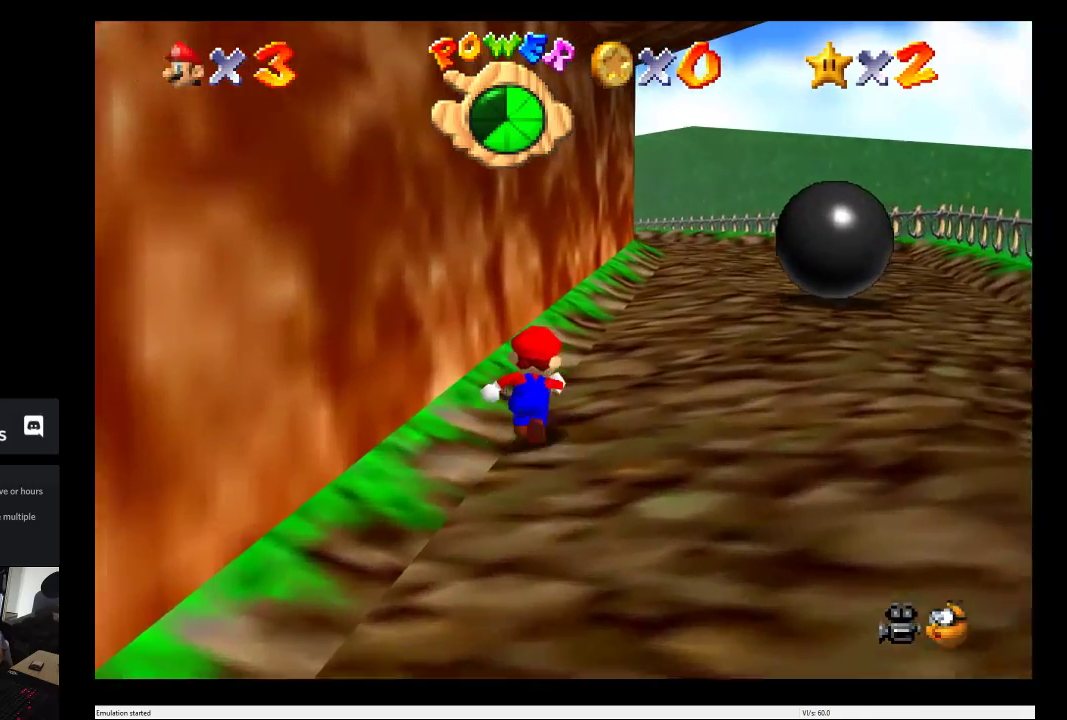
{"buttons": [], "left_stick": "up", "right_stick": "center", "events": []}
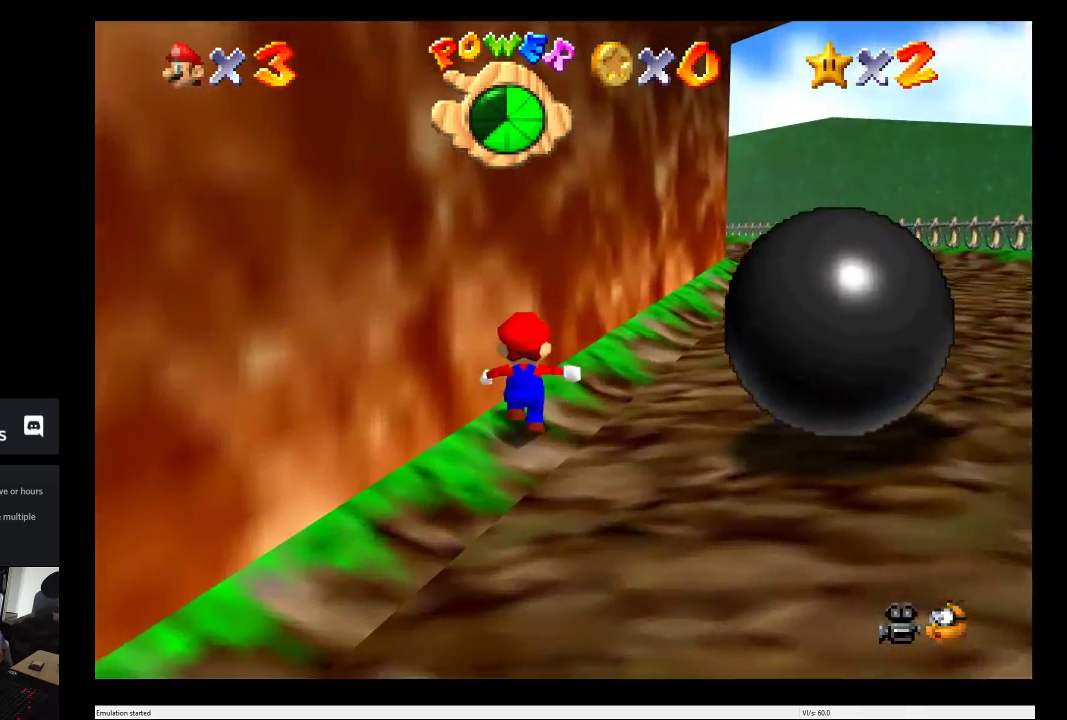
{"buttons": [], "left_stick": "up-right", "right_stick": "center", "events": [[433, "left_stick", "up-right"]]}
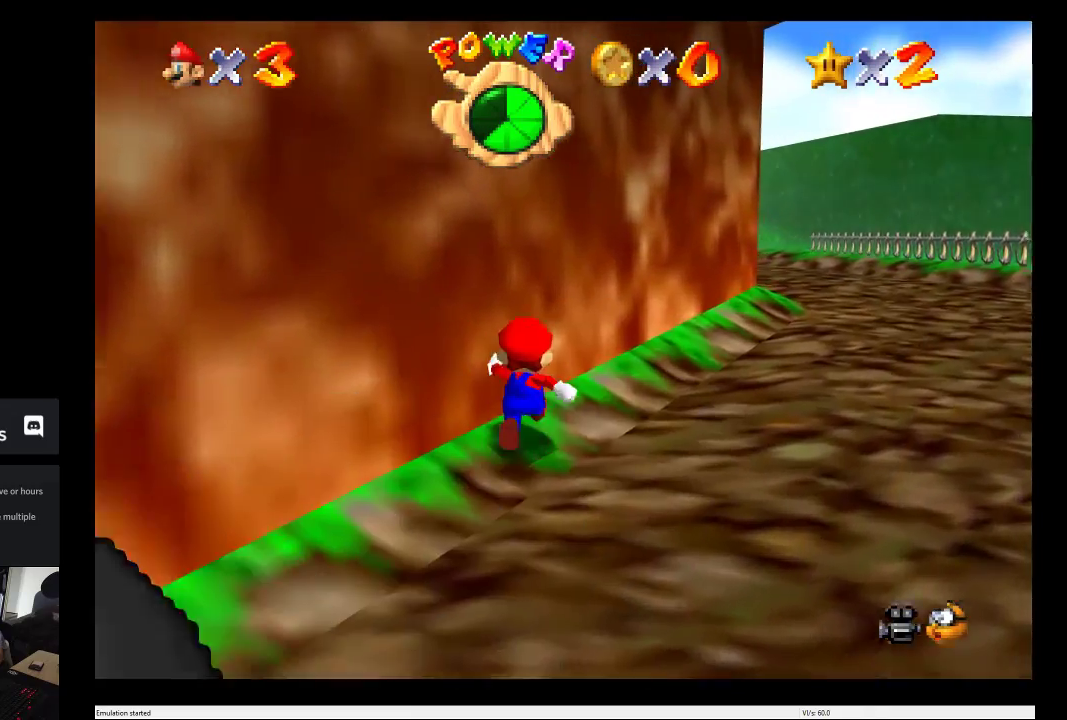
{"buttons": [], "left_stick": "up-right", "right_stick": "center", "events": []}
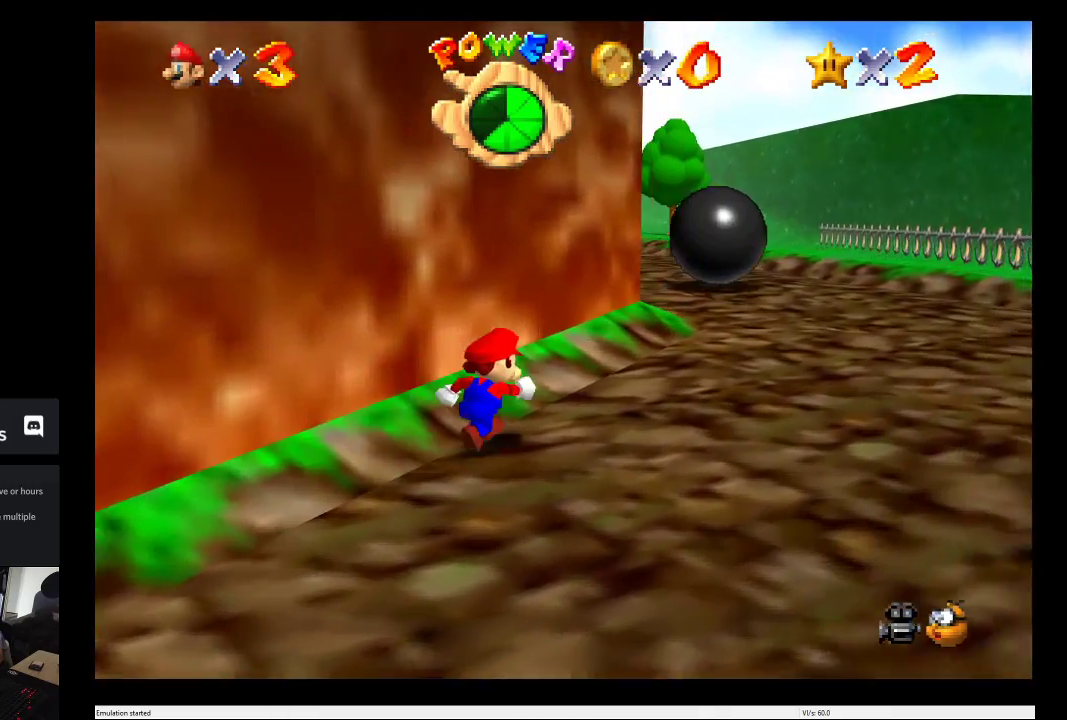
{"buttons": [], "left_stick": "up-right", "right_stick": "center", "events": []}
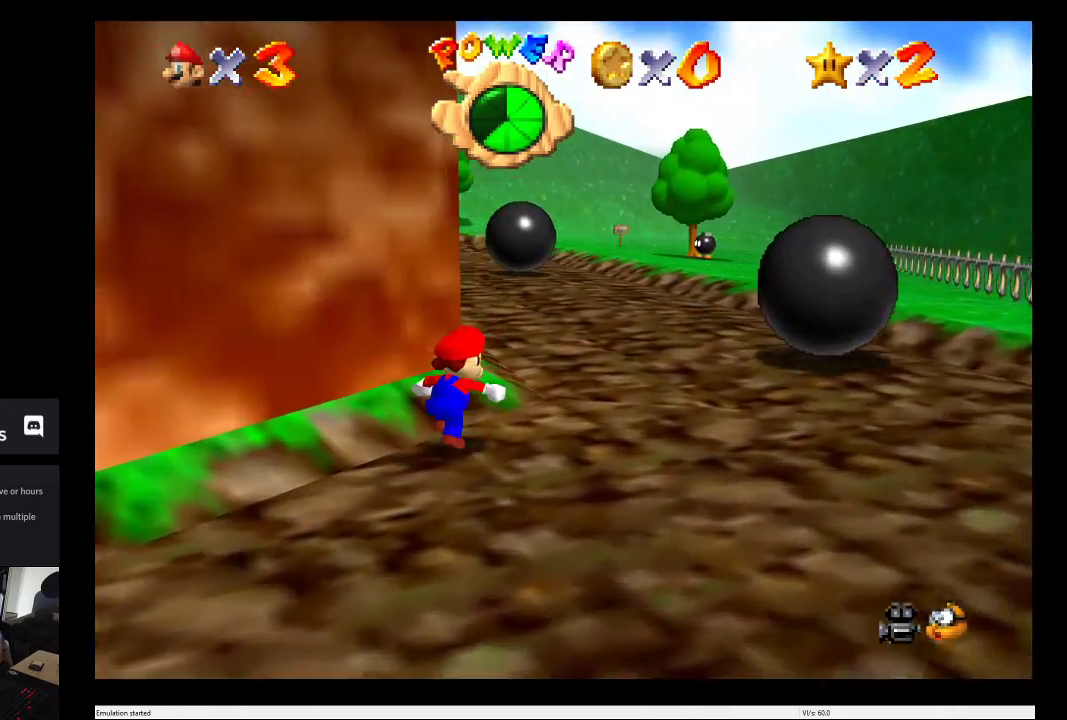
{"buttons": [], "left_stick": "up", "right_stick": "center", "events": [[200, "left_stick", "up"]]}
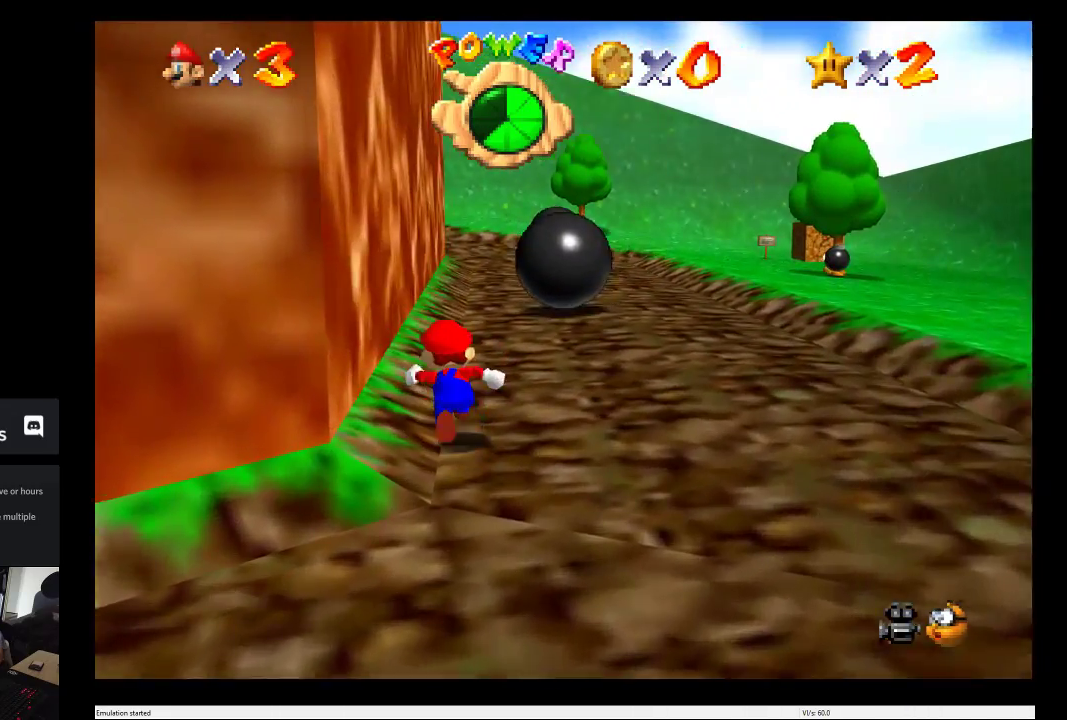
{"buttons": ["A"], "left_stick": "up", "right_stick": "center", "events": [[350, "A", "down"]]}
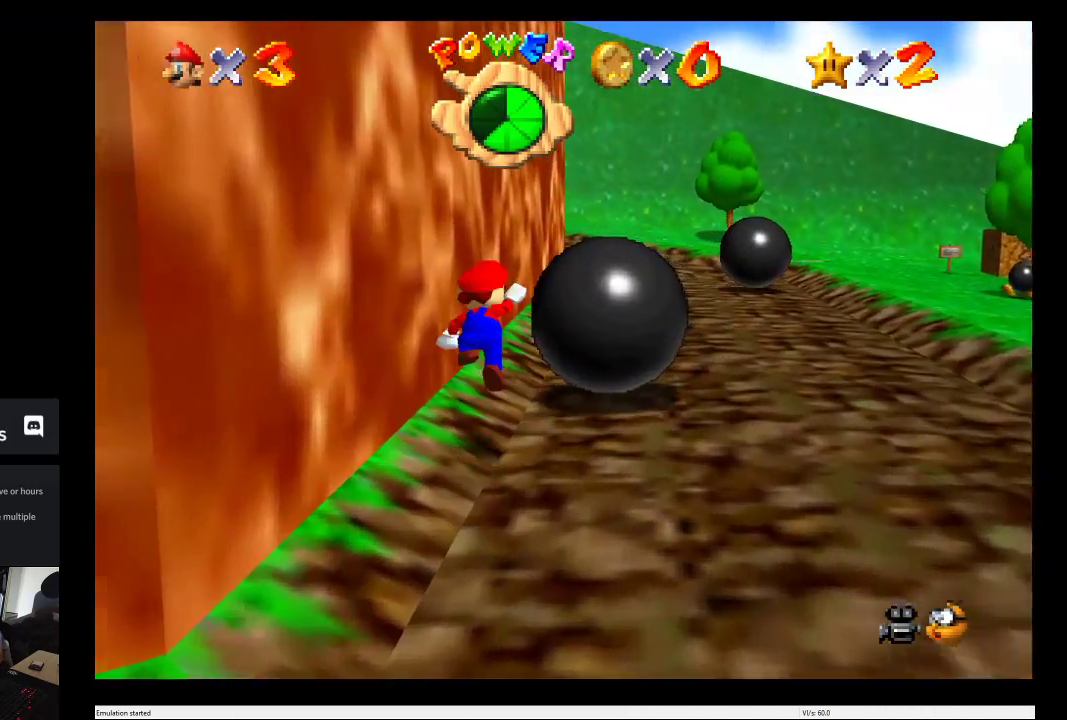
{"buttons": [], "left_stick": "up", "right_stick": "center", "events": [[300, "A", "up"]]}
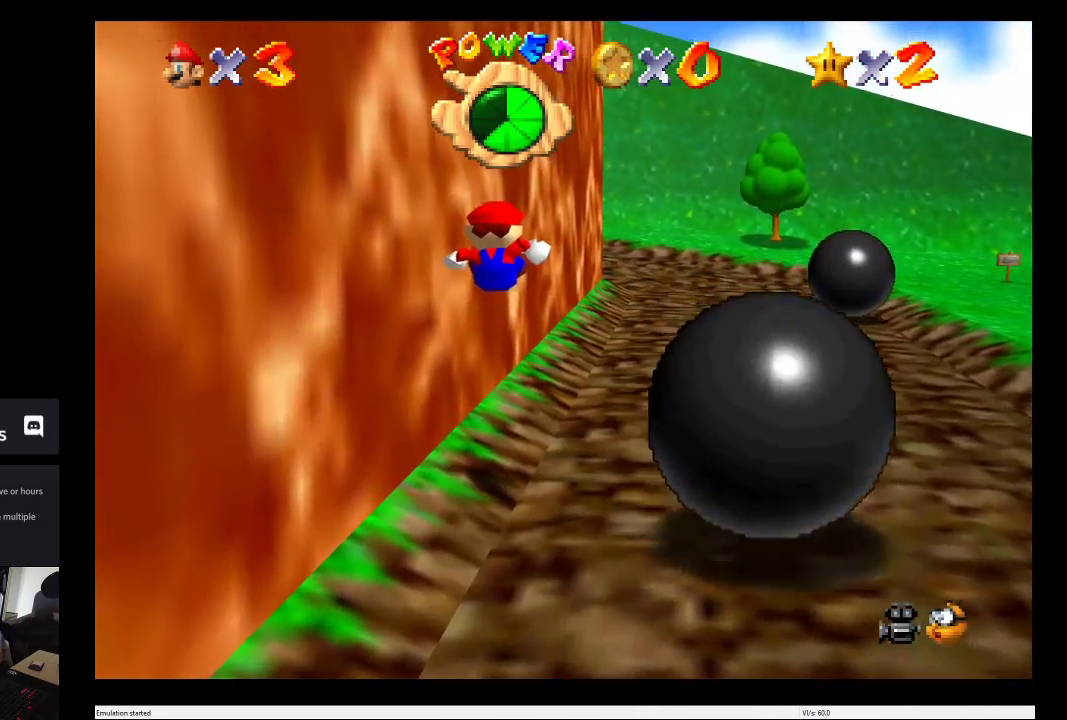
{"buttons": [], "left_stick": "up", "right_stick": "center", "events": []}
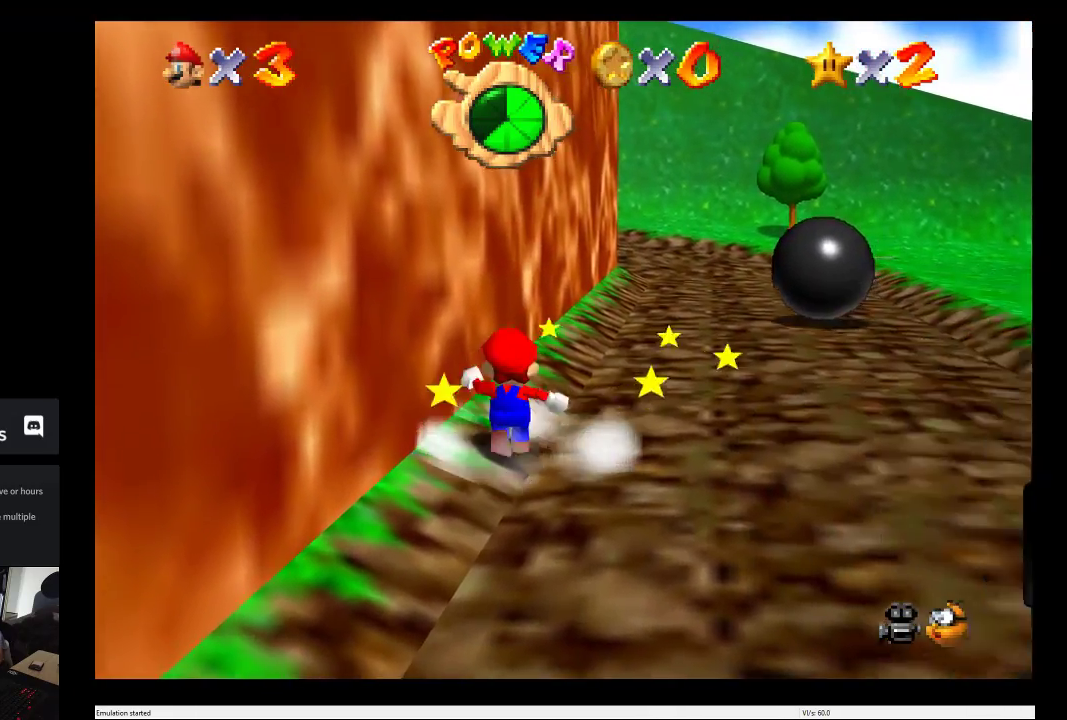
{"buttons": [], "left_stick": "up", "right_stick": "center", "events": []}
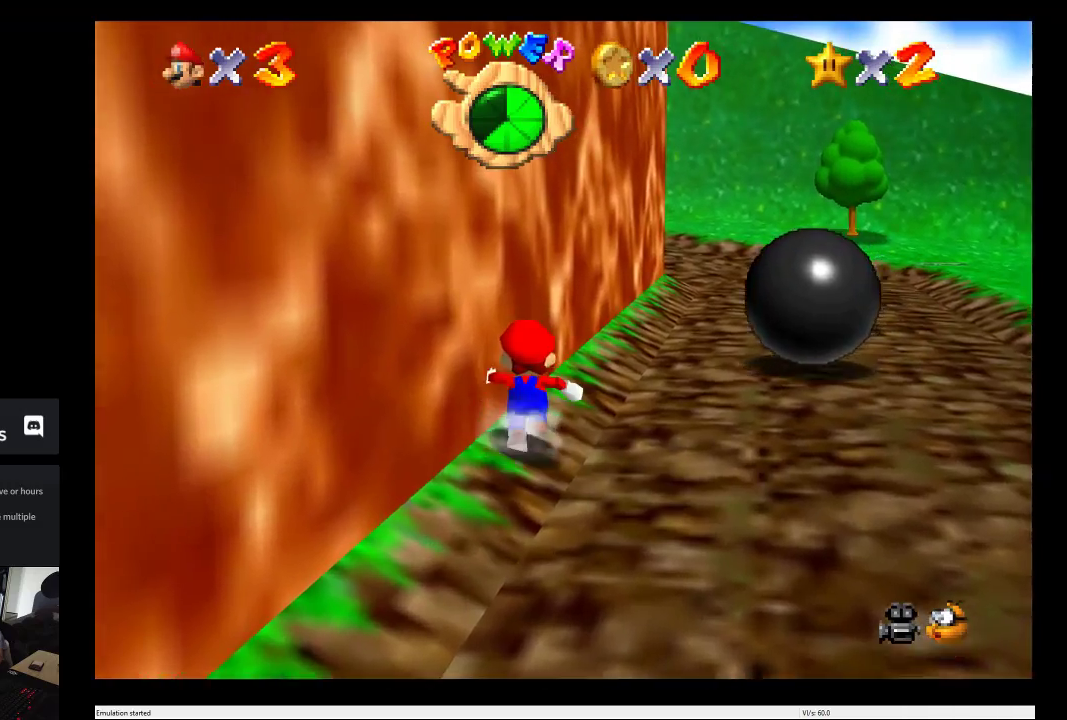
{"buttons": [], "left_stick": "up", "right_stick": "center", "events": [[233, "B", "down"], [433, "B", "up"]]}
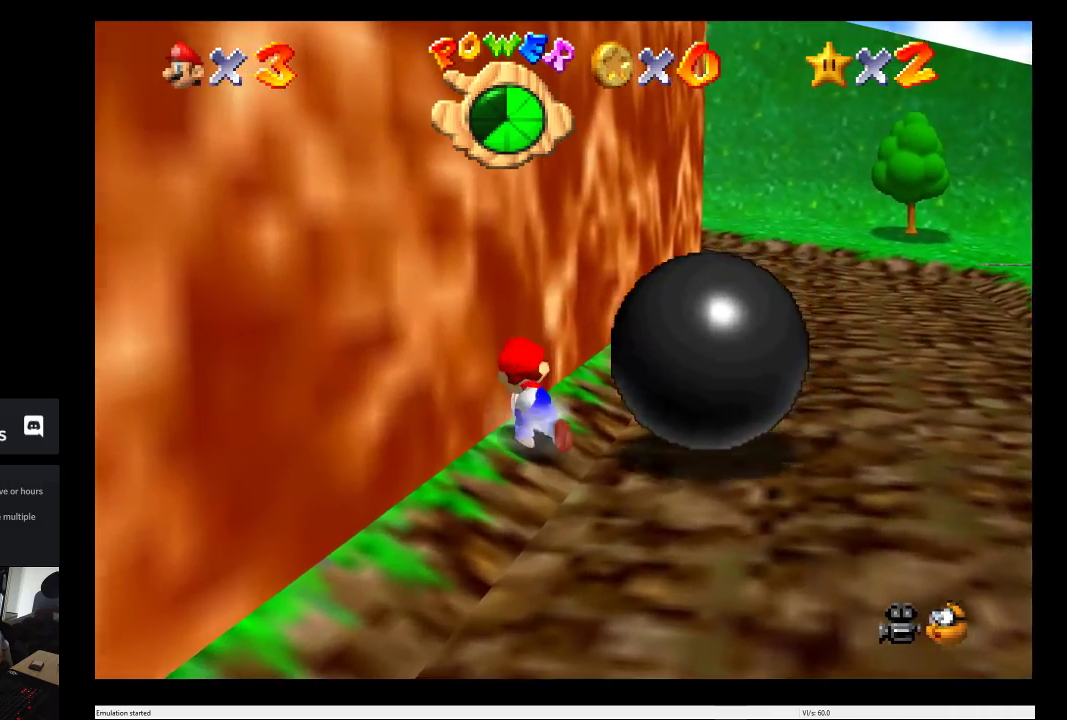
{"buttons": [], "left_stick": "up", "right_stick": "center", "events": []}
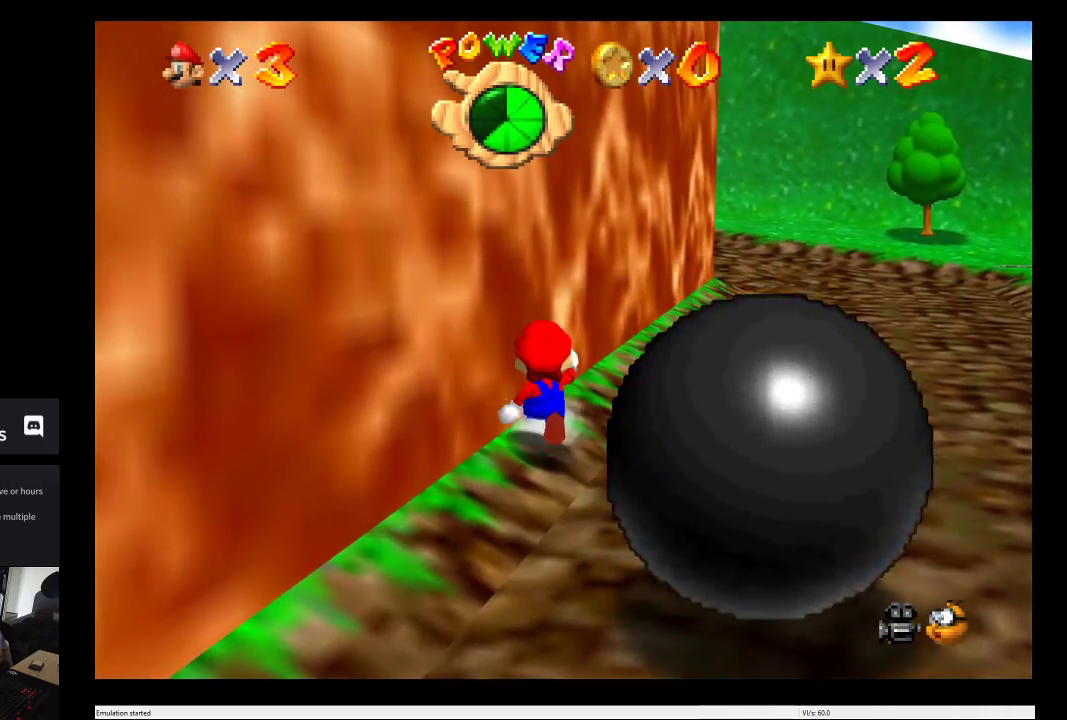
{"buttons": [], "left_stick": "up-right", "right_stick": "center", "events": [[400, "left_stick", "up-right"]]}